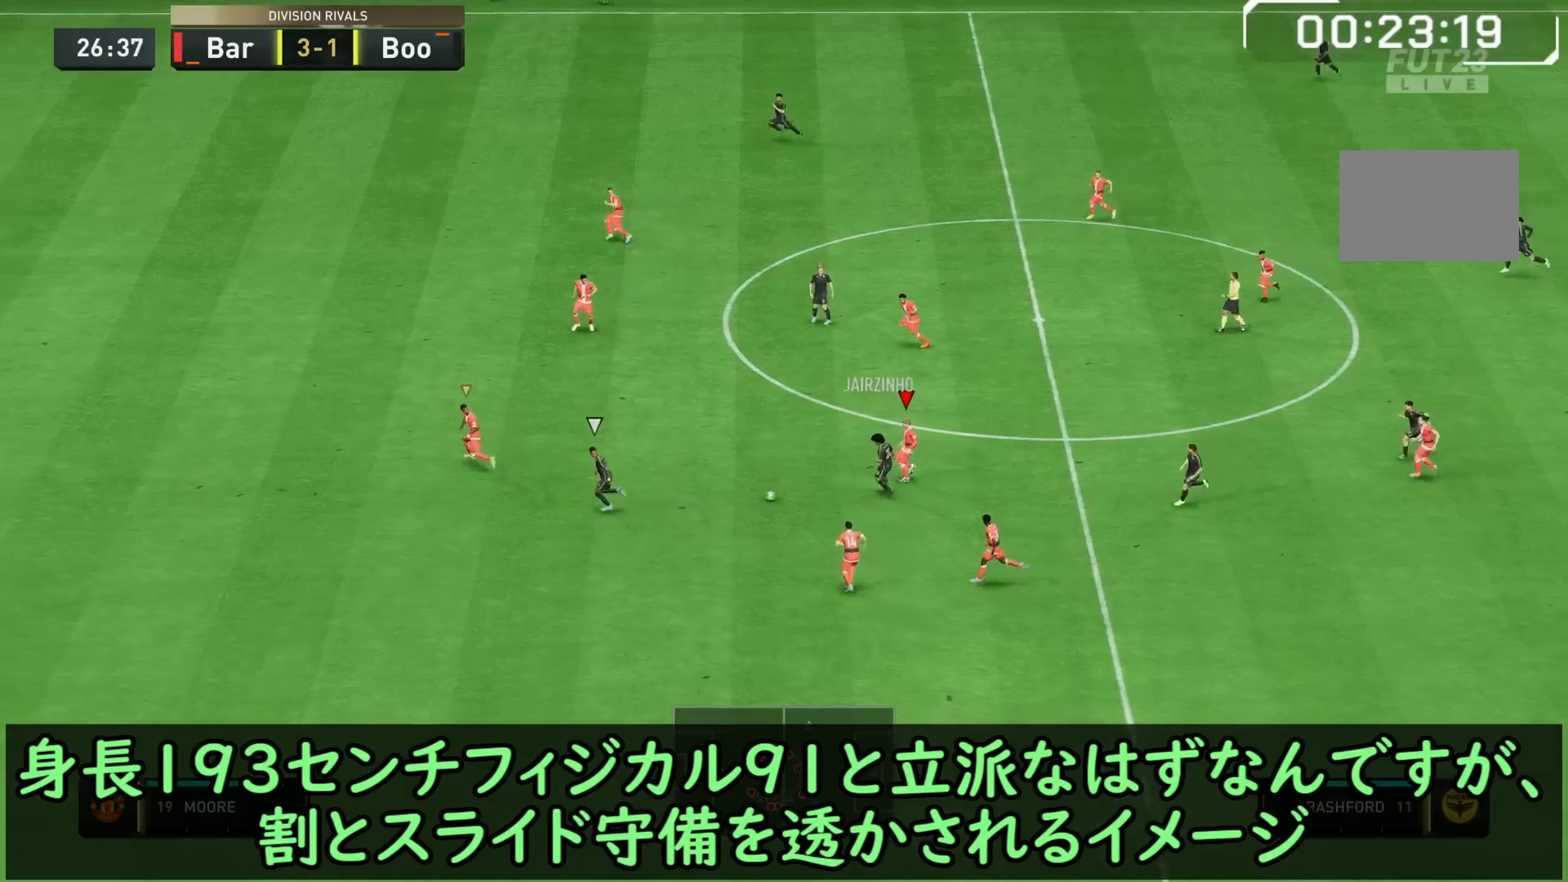
Gameplay with a controller (PlayStation layout); each line is a JSON object with the inputs held at the frame after it (dt_ms = milliseconds from this image to that frame). "events" lists button and stick changes between this image and that frame as [ms after this image, input, new state], when the widget could be followed in between. Not read: L3 R2 R3.
{"dt_ms": 1000, "buttons": ["L2"], "left_stick": "down-left", "right_stick": "center", "events": [[267, "L1", "down"], [467, "L1", "up"], [767, "L2", "down"]]}
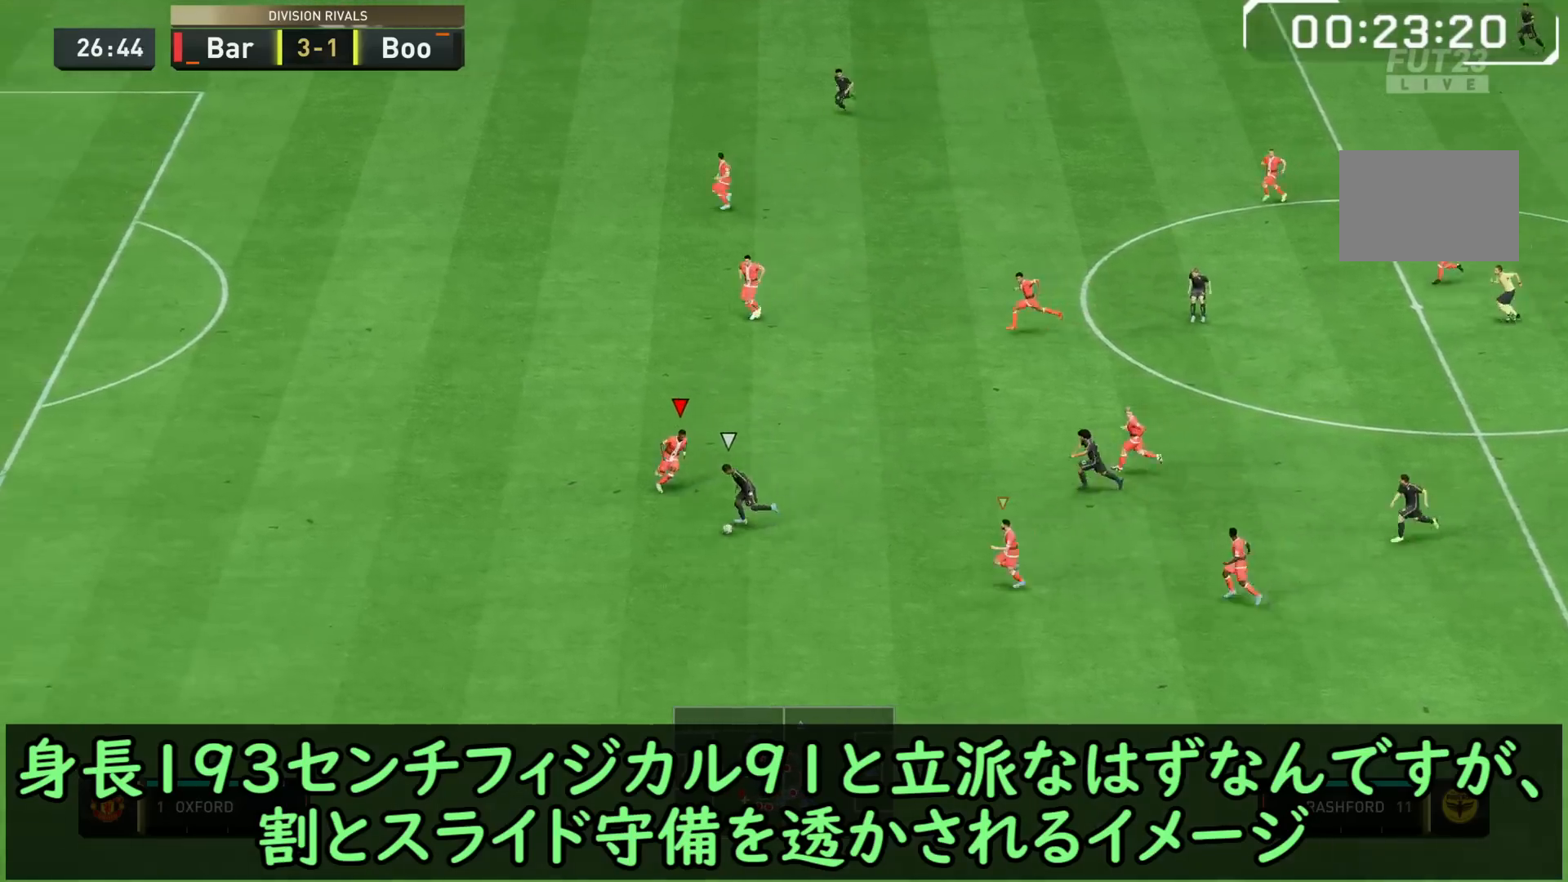
{"dt_ms": 1000, "buttons": [], "left_stick": "down-left", "right_stick": "center", "events": [[133, "L2", "up"]]}
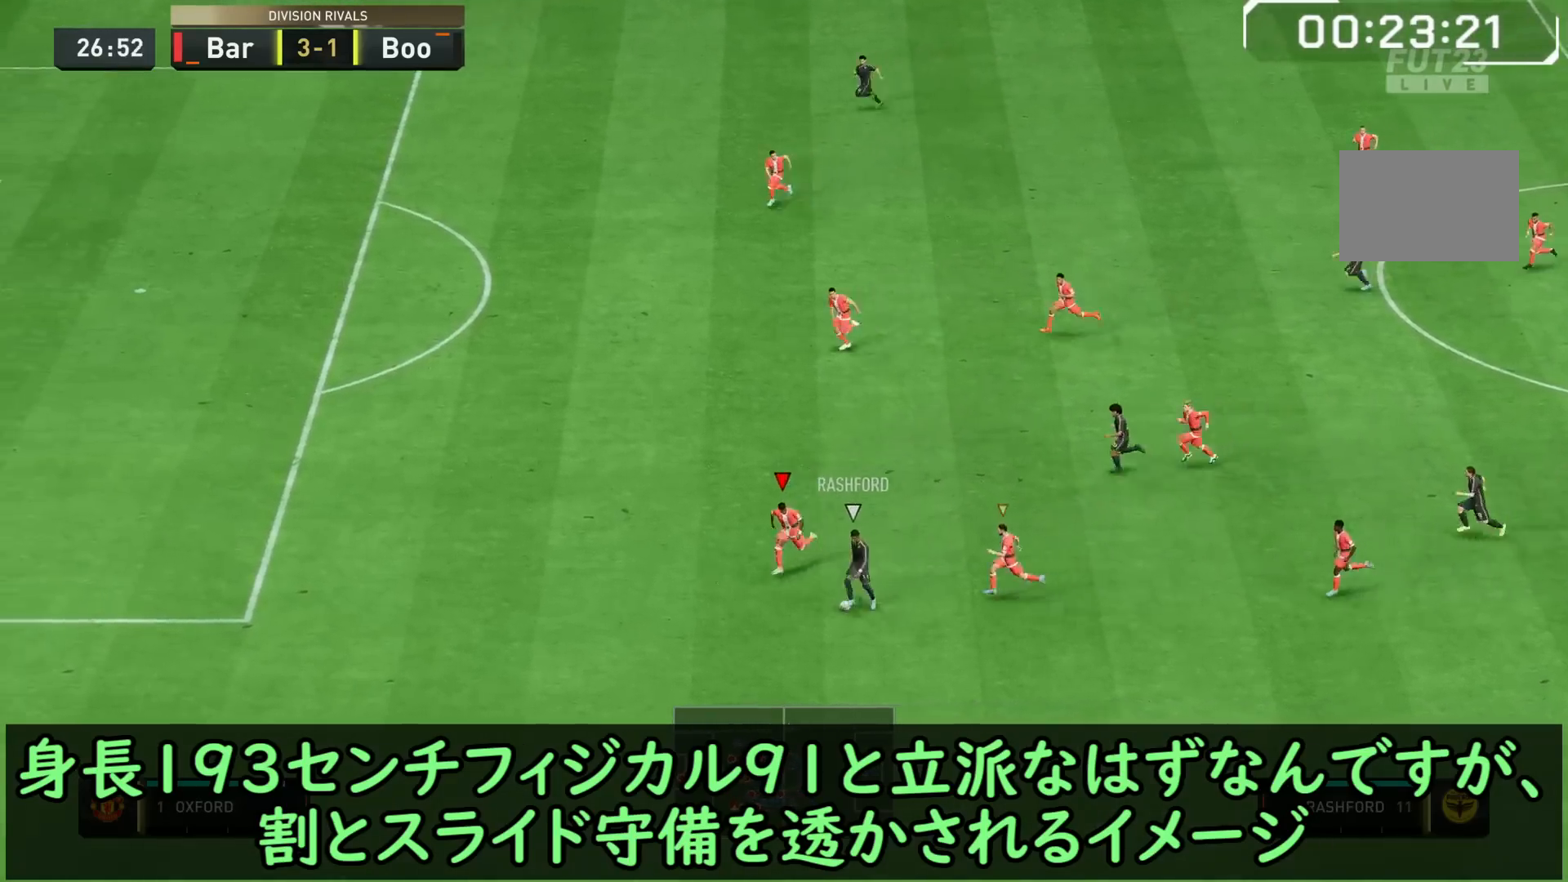
{"dt_ms": 500, "buttons": ["L2"], "left_stick": "left", "right_stick": "center", "events": [[200, "left_stick", "left"], [267, "L2", "down"]]}
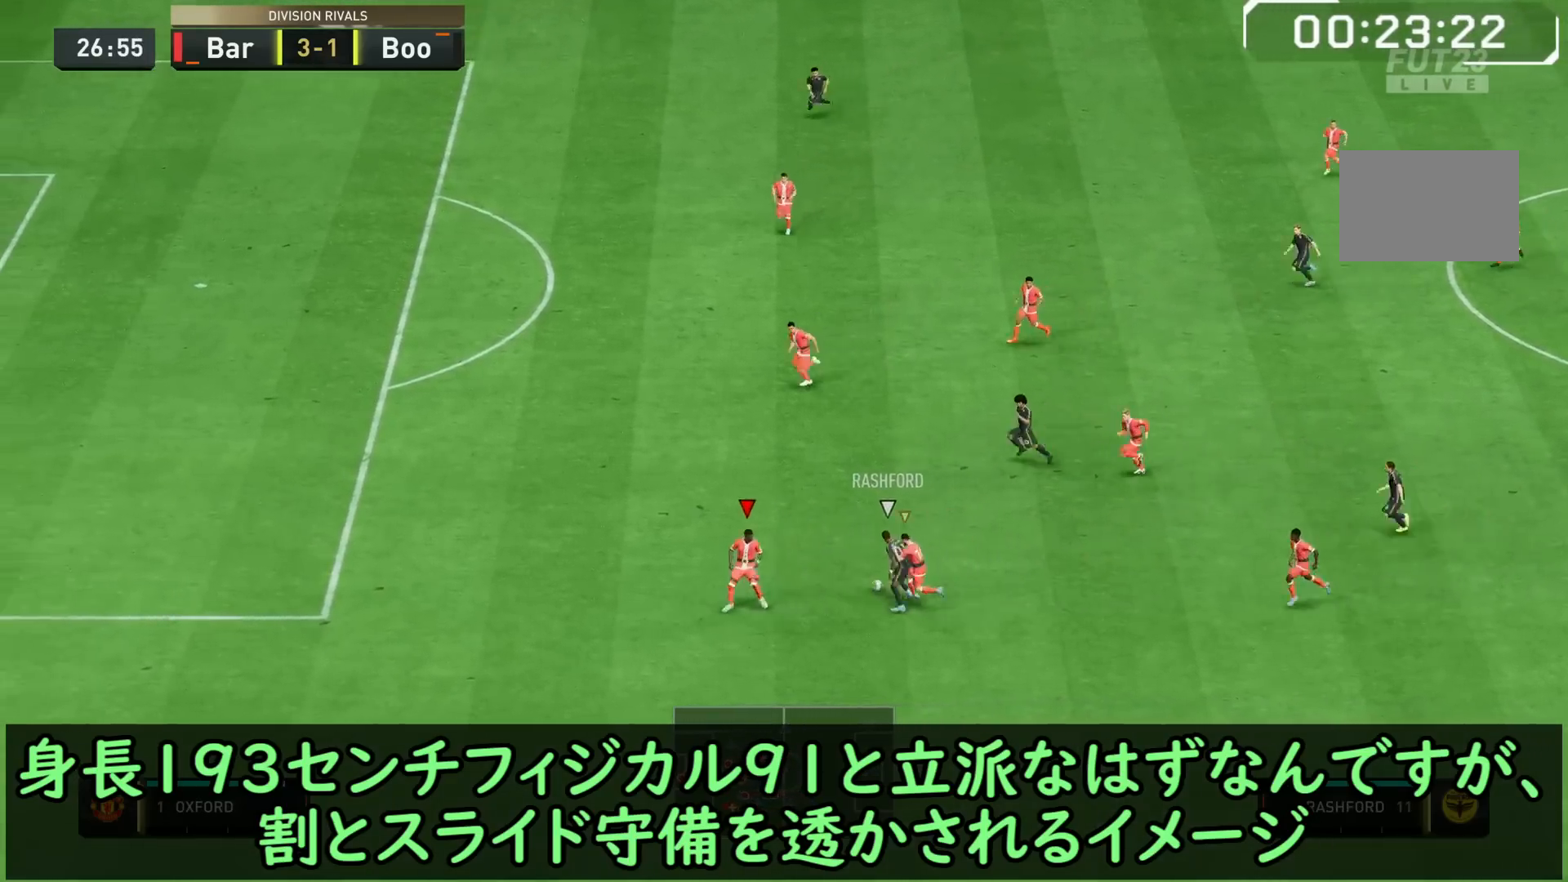
{"dt_ms": 500, "buttons": ["L2"], "left_stick": "left", "right_stick": "center", "events": []}
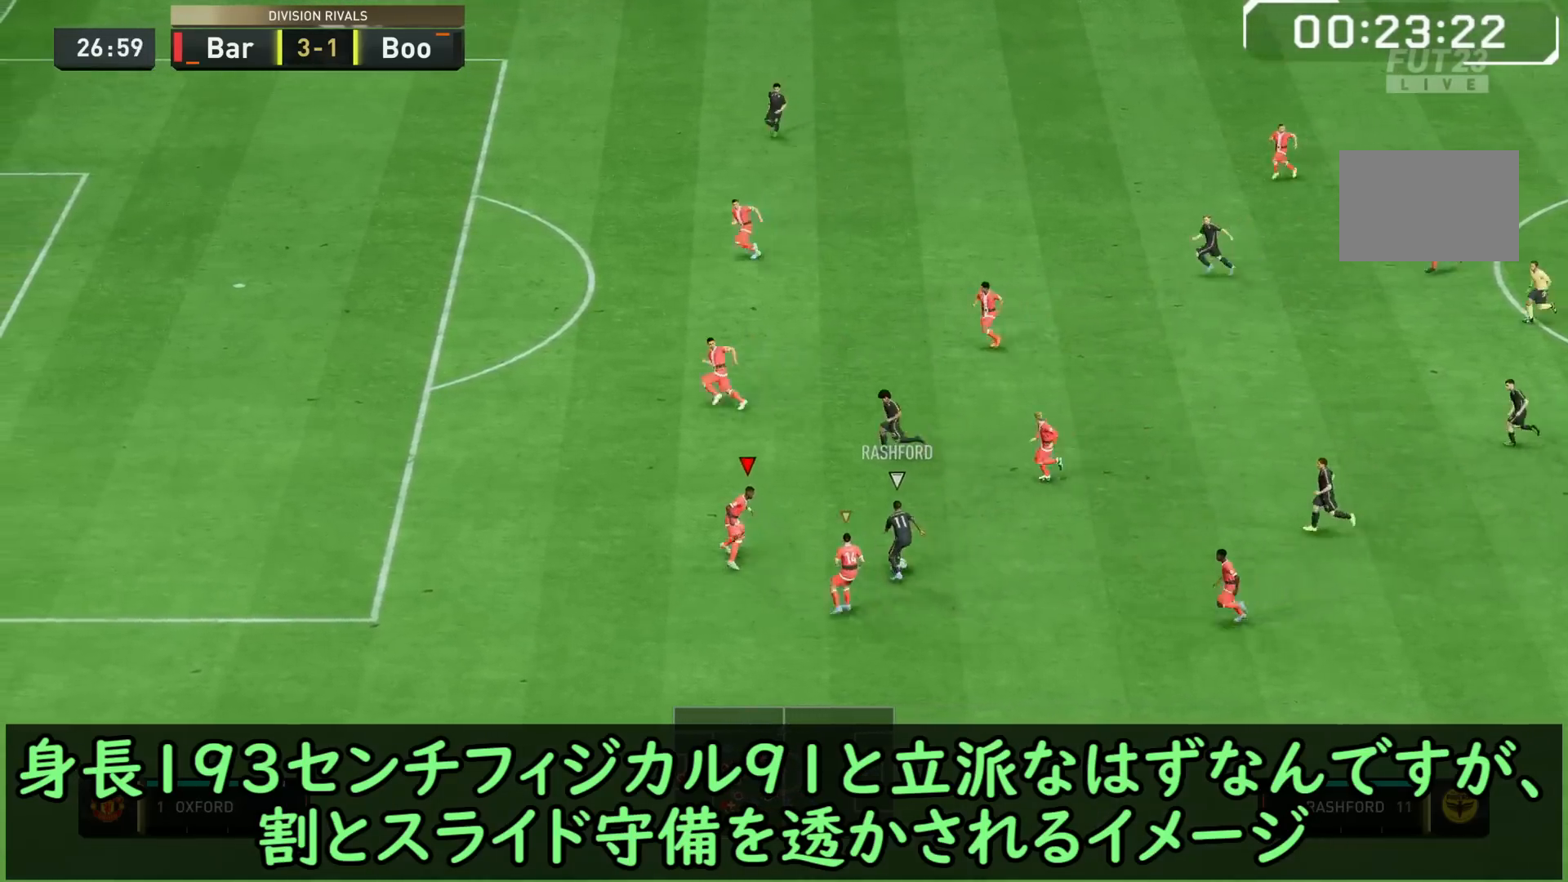
{"dt_ms": 500, "buttons": ["L2"], "left_stick": "left", "right_stick": "center", "events": []}
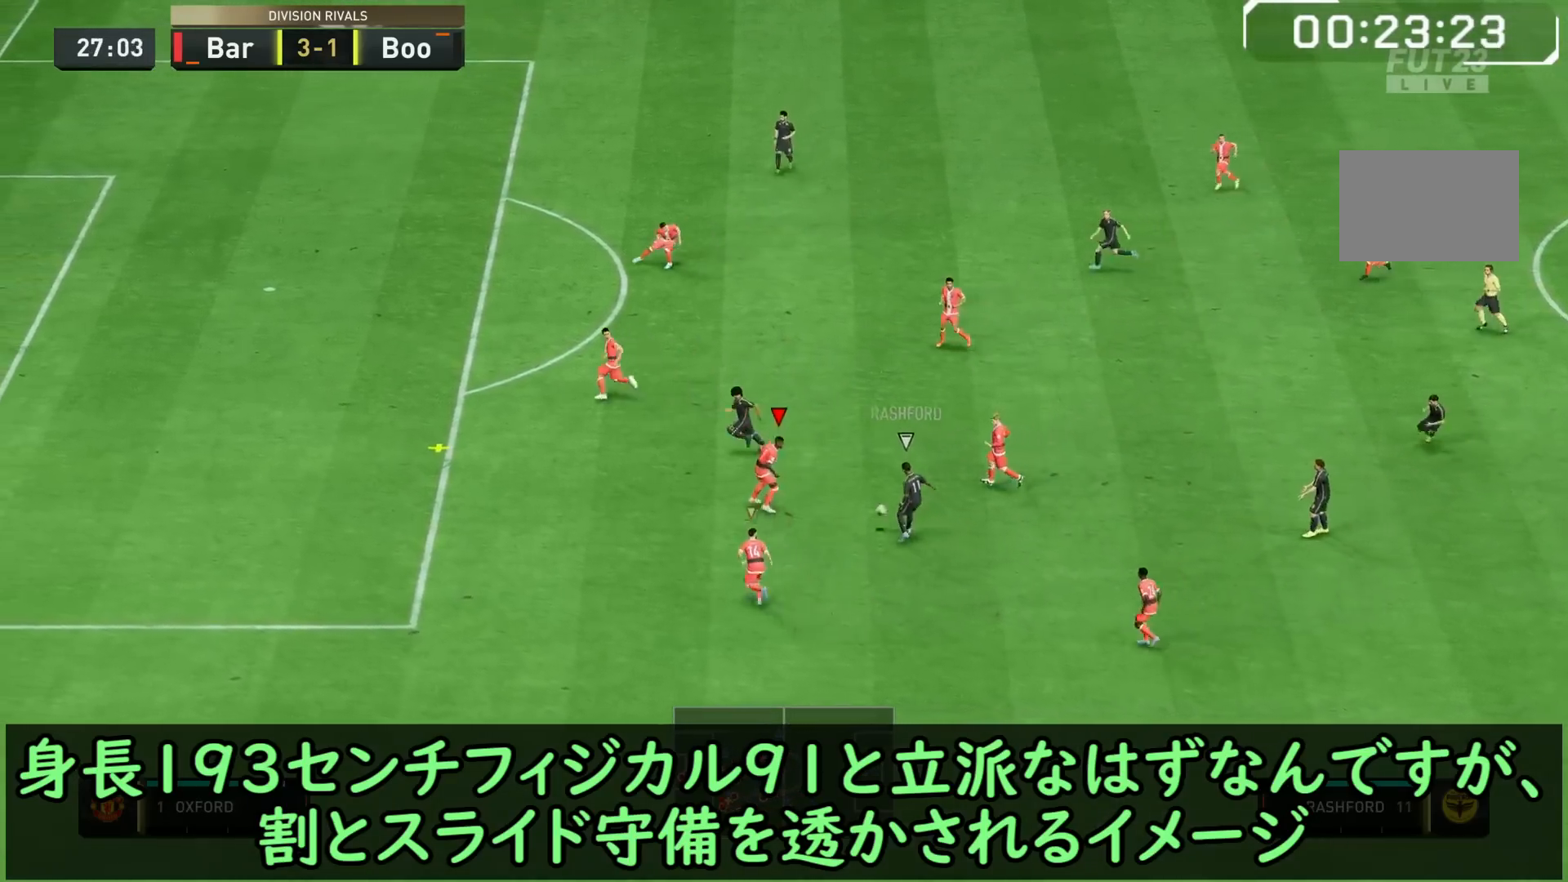
{"dt_ms": 500, "buttons": ["L2"], "left_stick": "down-left", "right_stick": "center", "events": [[317, "left_stick", "down-left"]]}
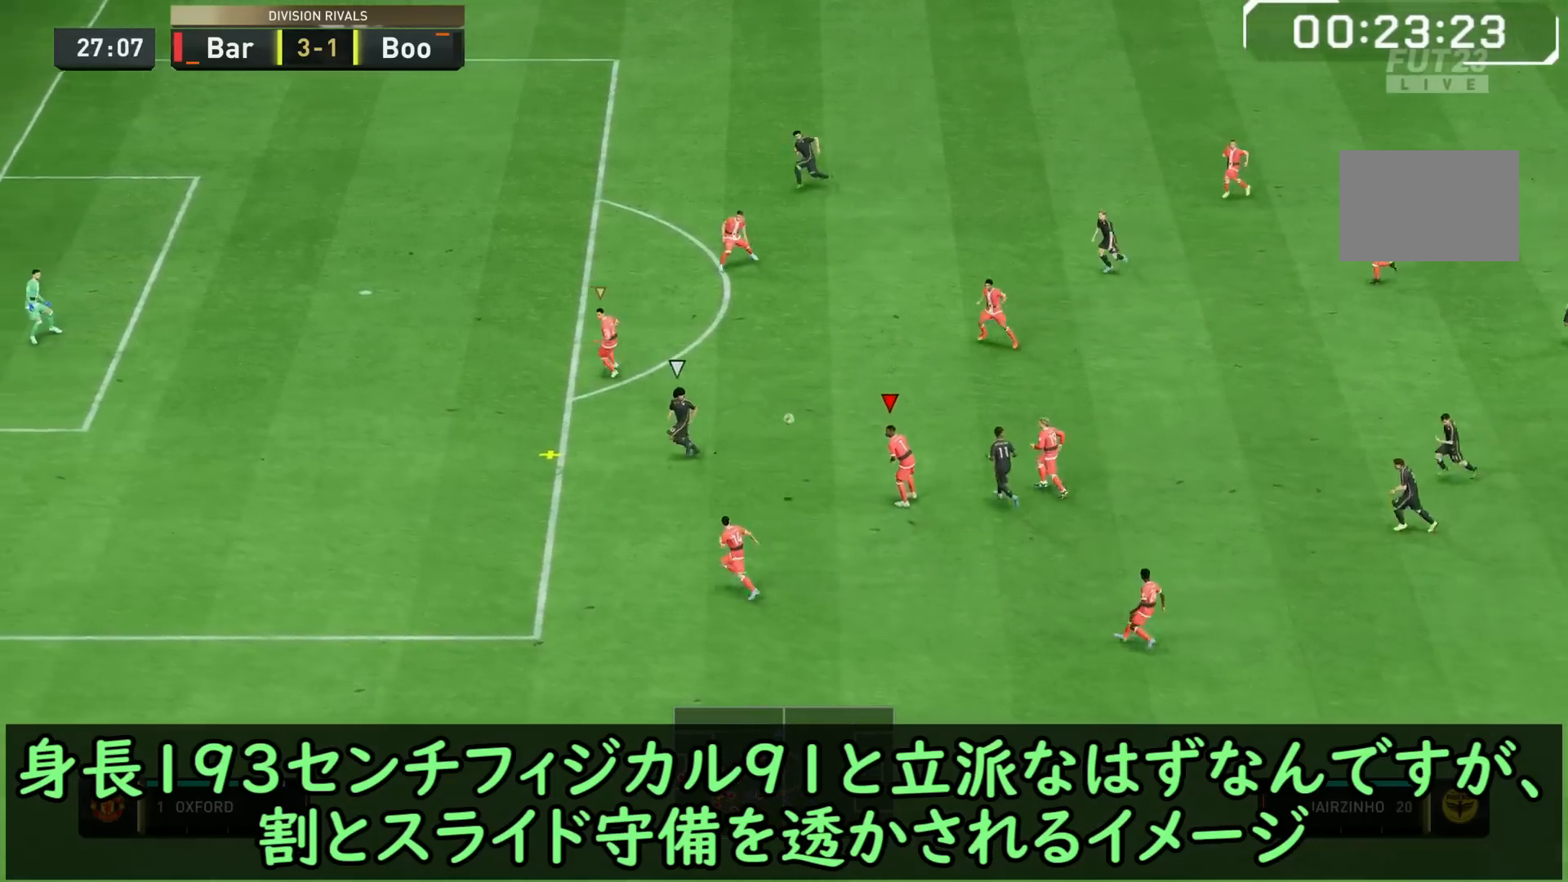
{"dt_ms": 500, "buttons": ["L2", "R1"], "left_stick": "down-left", "right_stick": "center", "events": [[250, "L1", "down"], [350, "L1", "up"], [350, "R1", "down"]]}
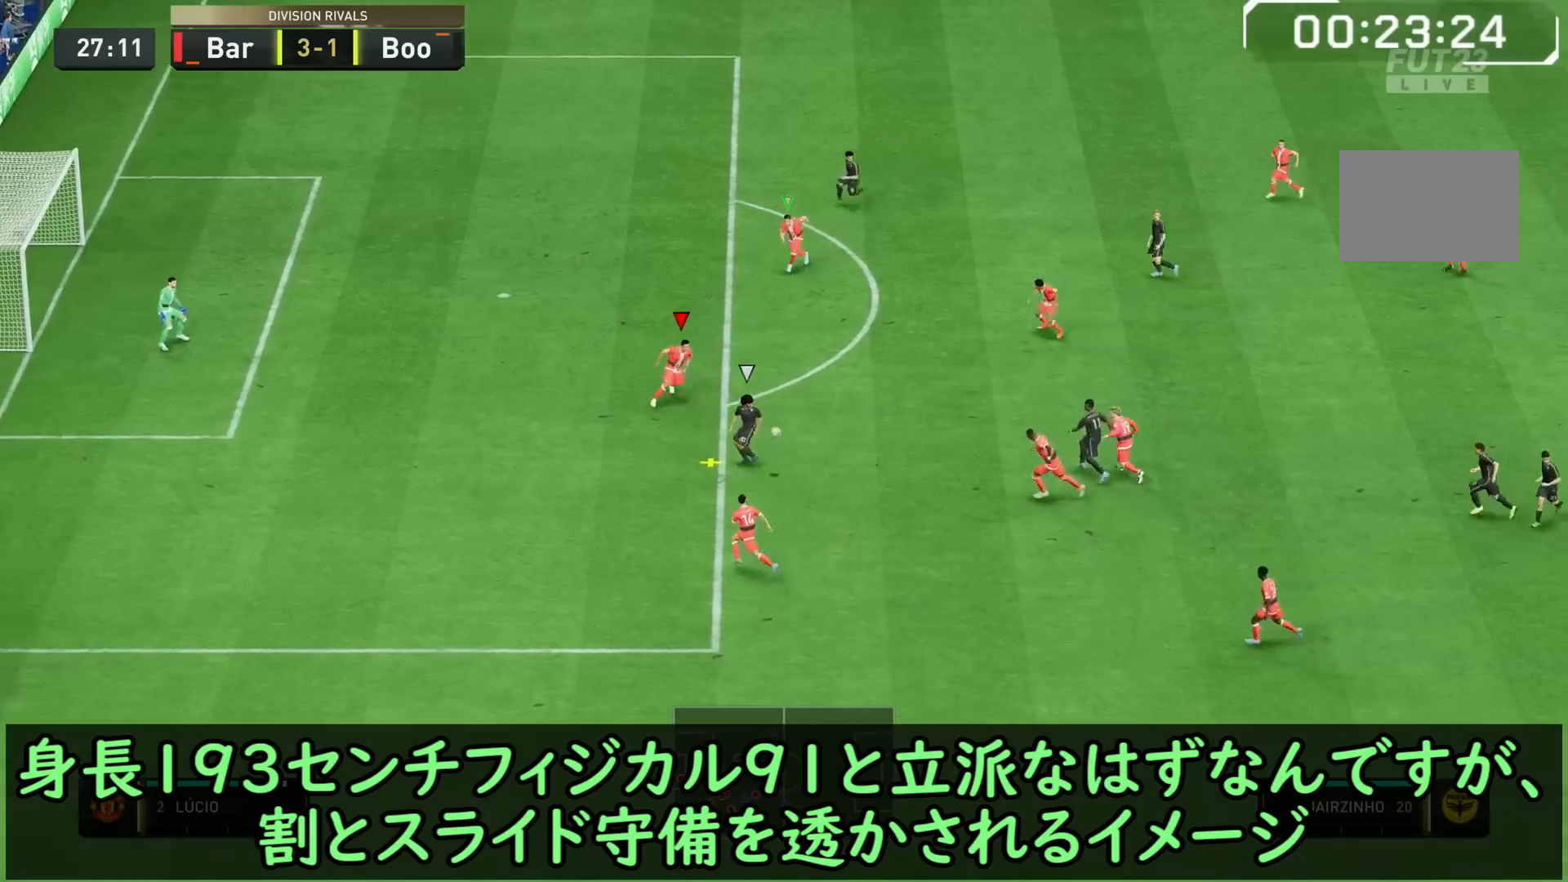
{"dt_ms": 500, "buttons": ["L2", "R1"], "left_stick": "down-left", "right_stick": "center", "events": [[33, "left_stick", "down"], [333, "left_stick", "down-left"]]}
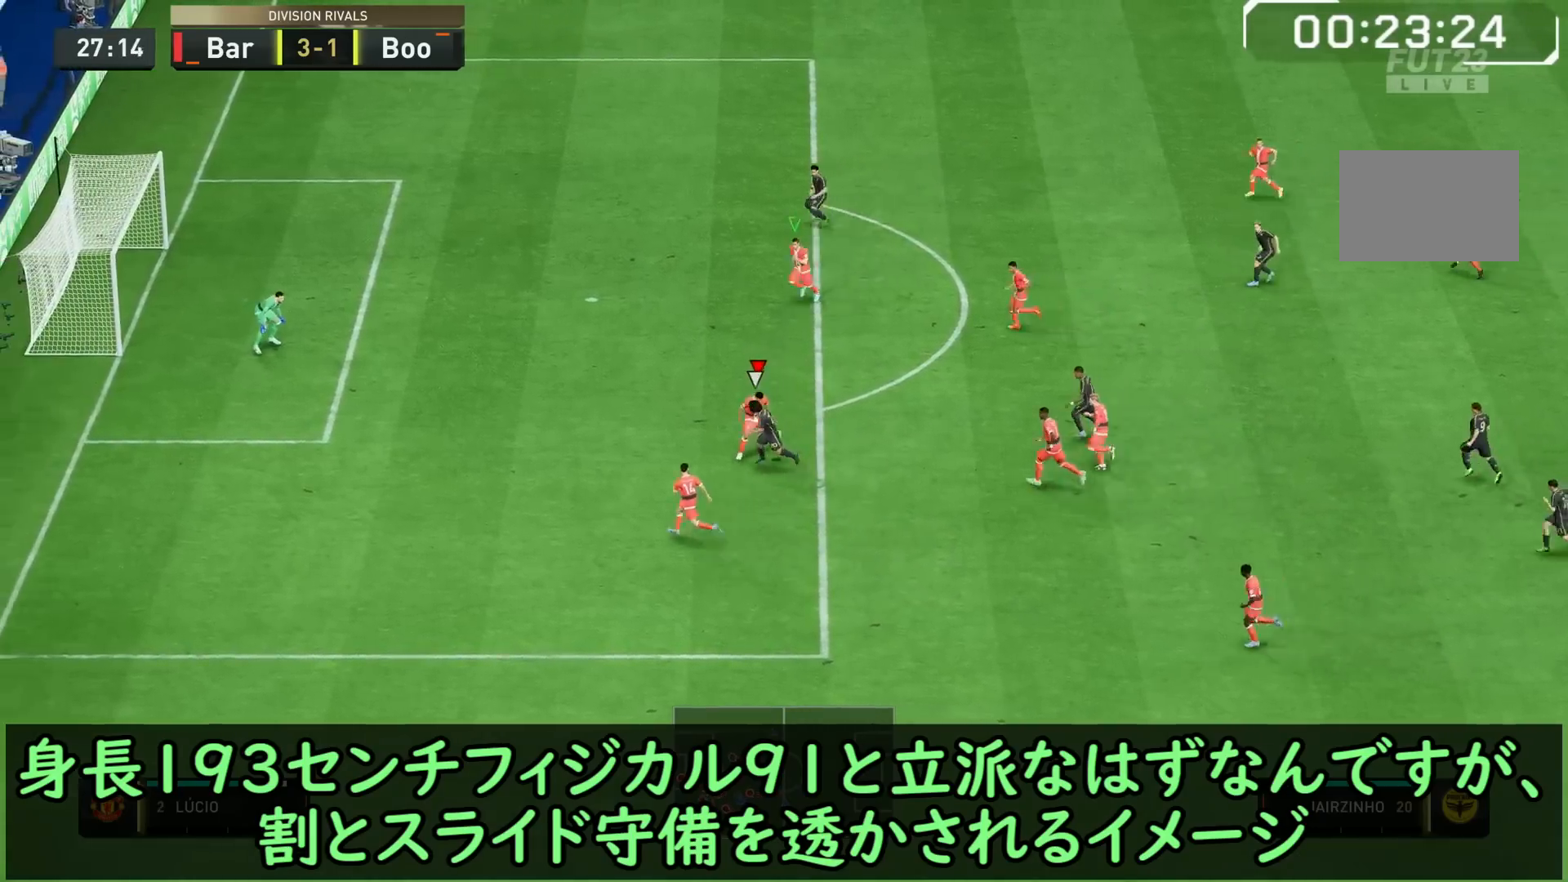
{"dt_ms": 500, "buttons": ["L2", "R1"], "left_stick": "down-left", "right_stick": "center", "events": [[67, "right_stick", "down"], [150, "right_stick", "center"]]}